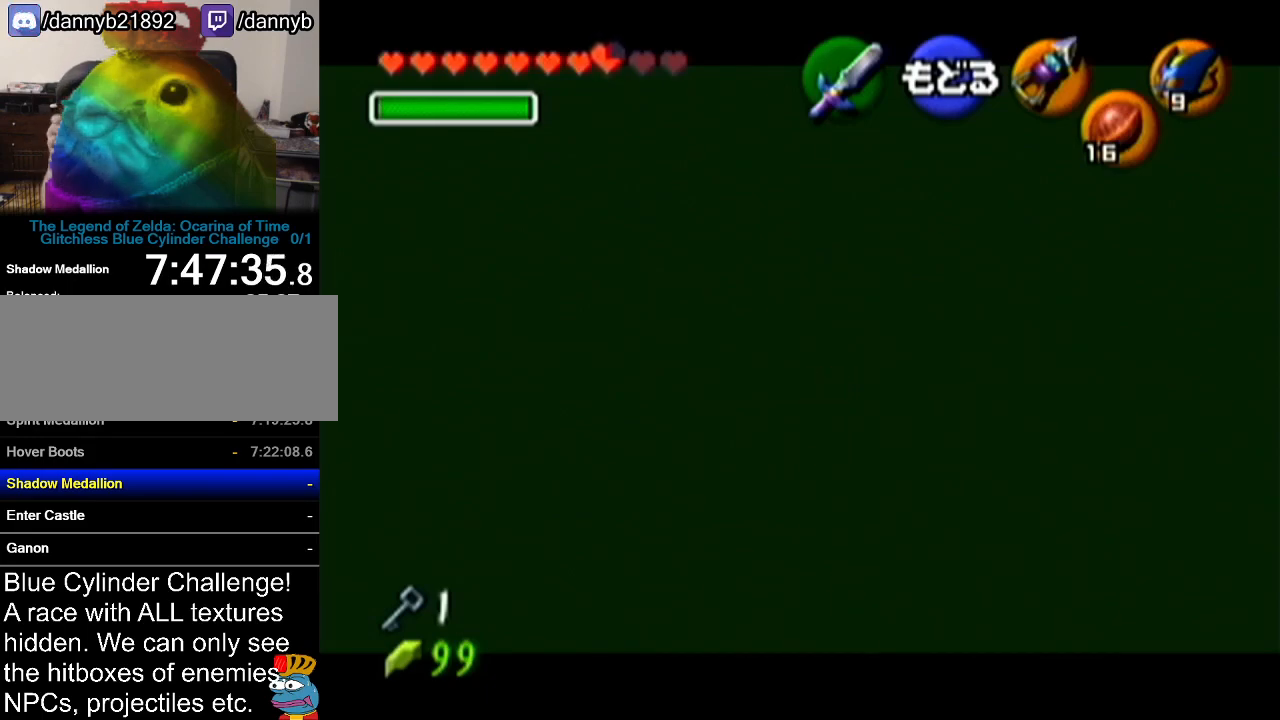
Gameplay with a controller (Nintendo layout); each line is a JSON object with the inputs held at the frame after it. "events" lists button and stick changes between this image and that frame as [ms after this image, input, new state], when the widget could be followed in between. Not read: L3 R3.
{"buttons": [], "left_stick": "center", "events": []}
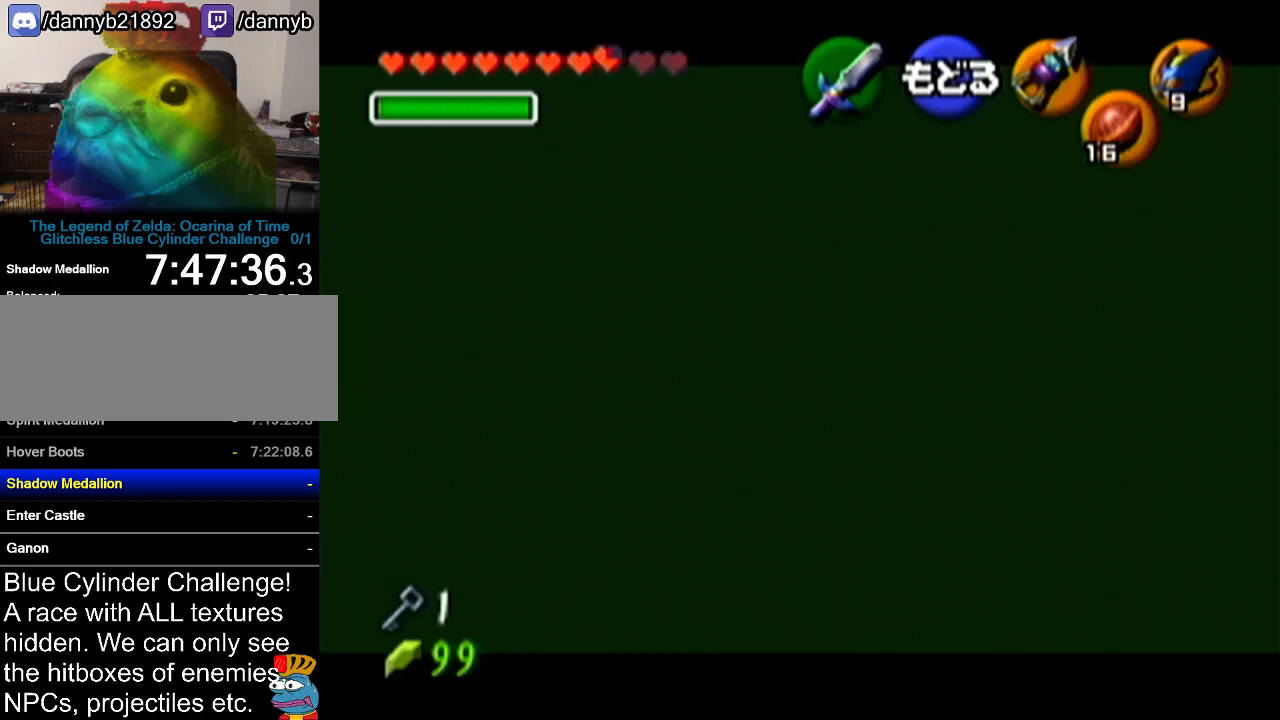
{"buttons": ["C_LEFT"], "left_stick": "center", "events": [[401, "C_LEFT", "down"]]}
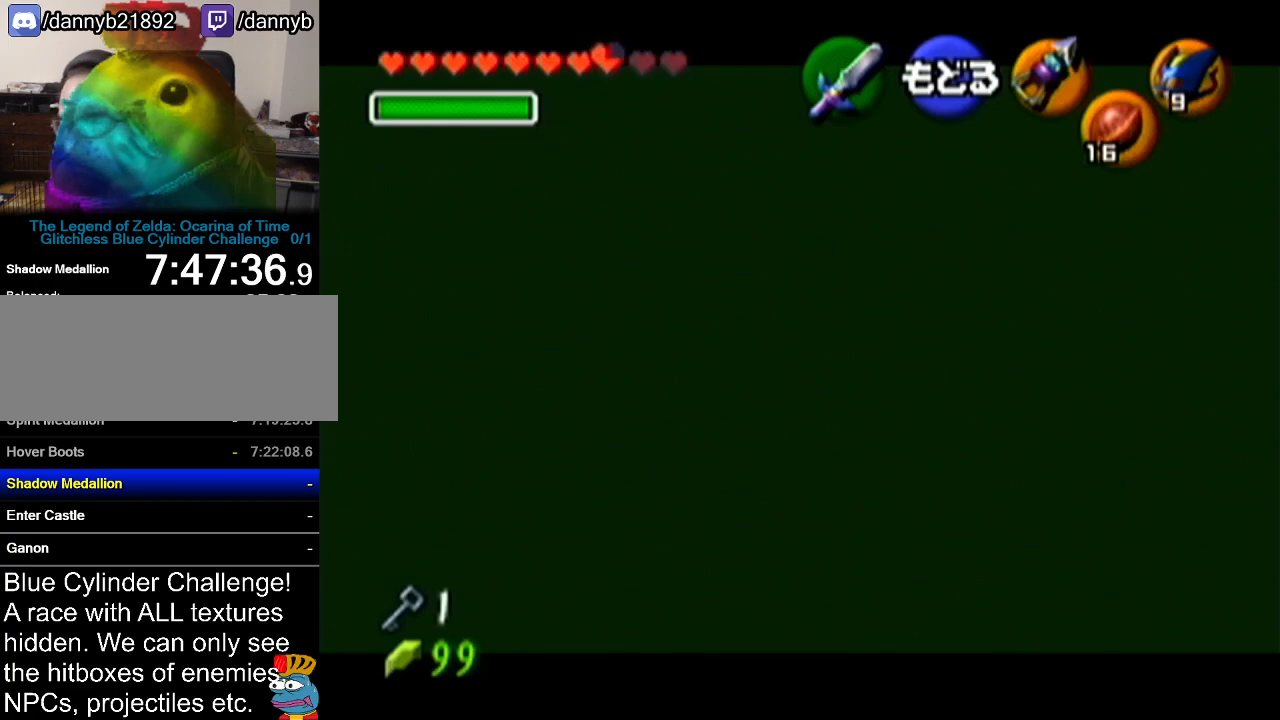
{"buttons": [], "left_stick": "center", "events": [[16, "C_LEFT", "up"]]}
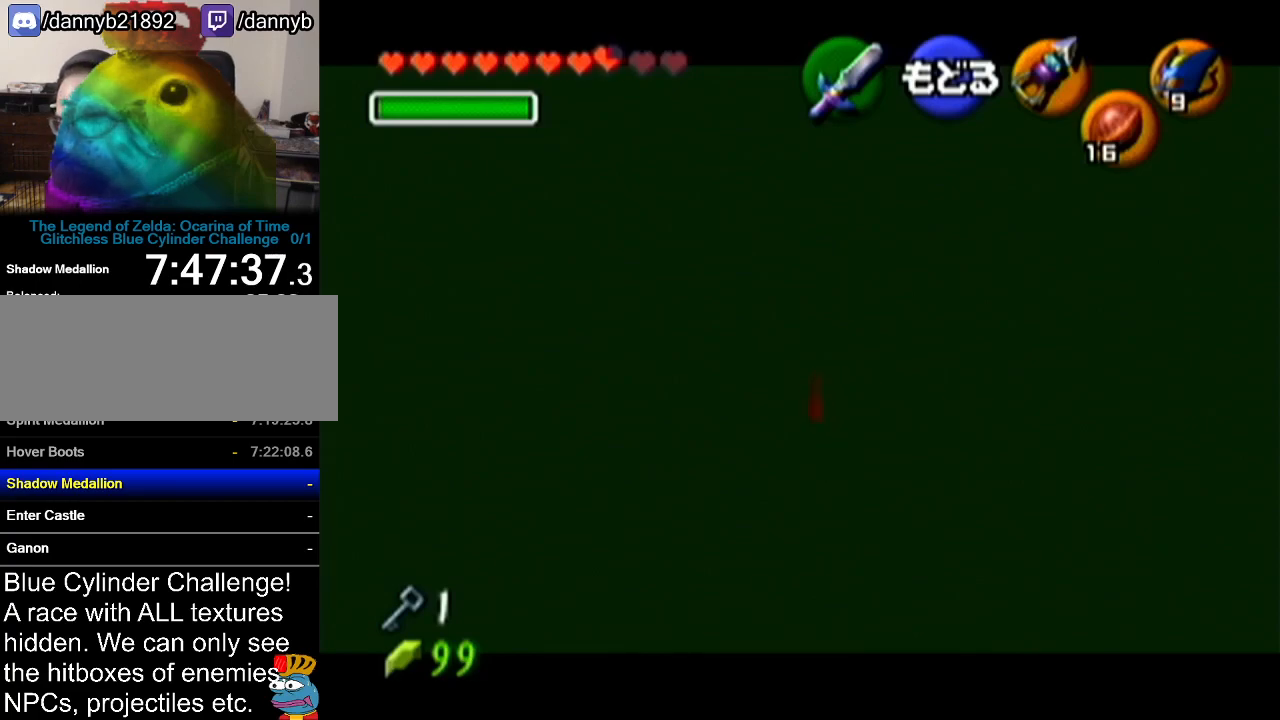
{"buttons": [], "left_stick": "center", "events": [[167, "C_LEFT", "down"], [267, "C_LEFT", "up"]]}
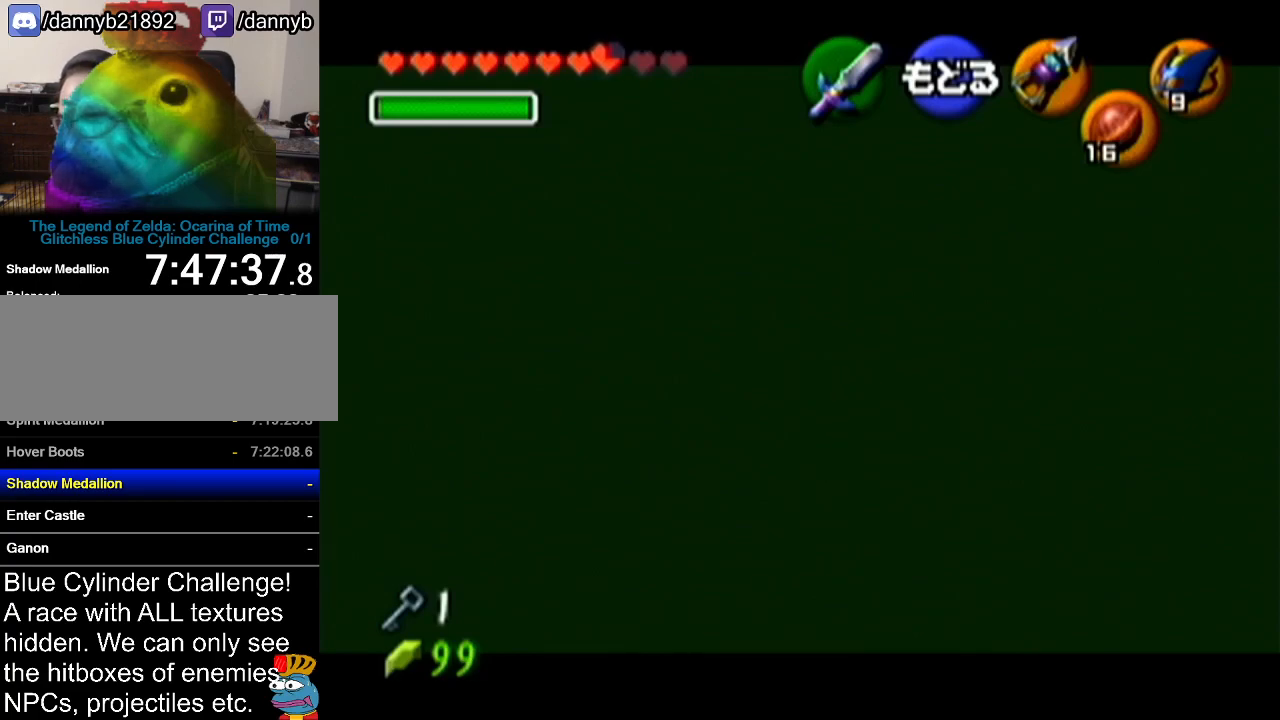
{"buttons": ["C_LEFT"], "left_stick": "center", "events": [[450, "C_LEFT", "down"]]}
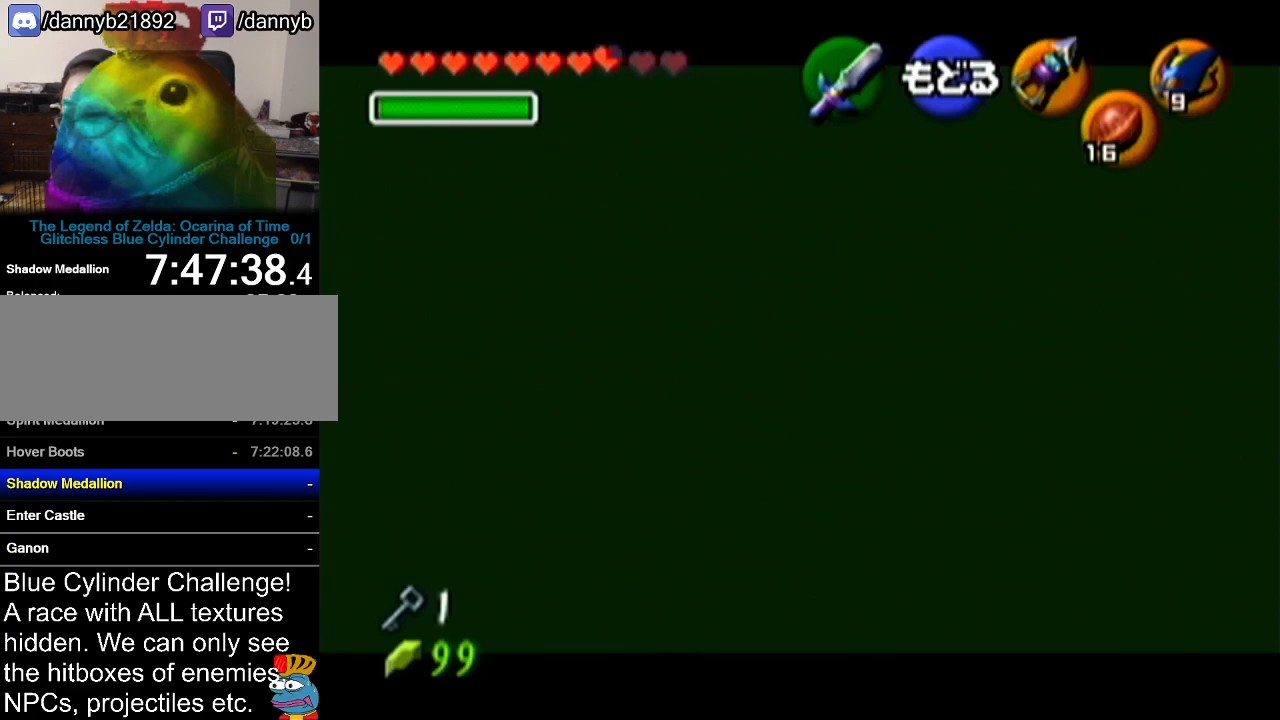
{"buttons": [], "left_stick": "center", "events": [[84, "C_LEFT", "up"]]}
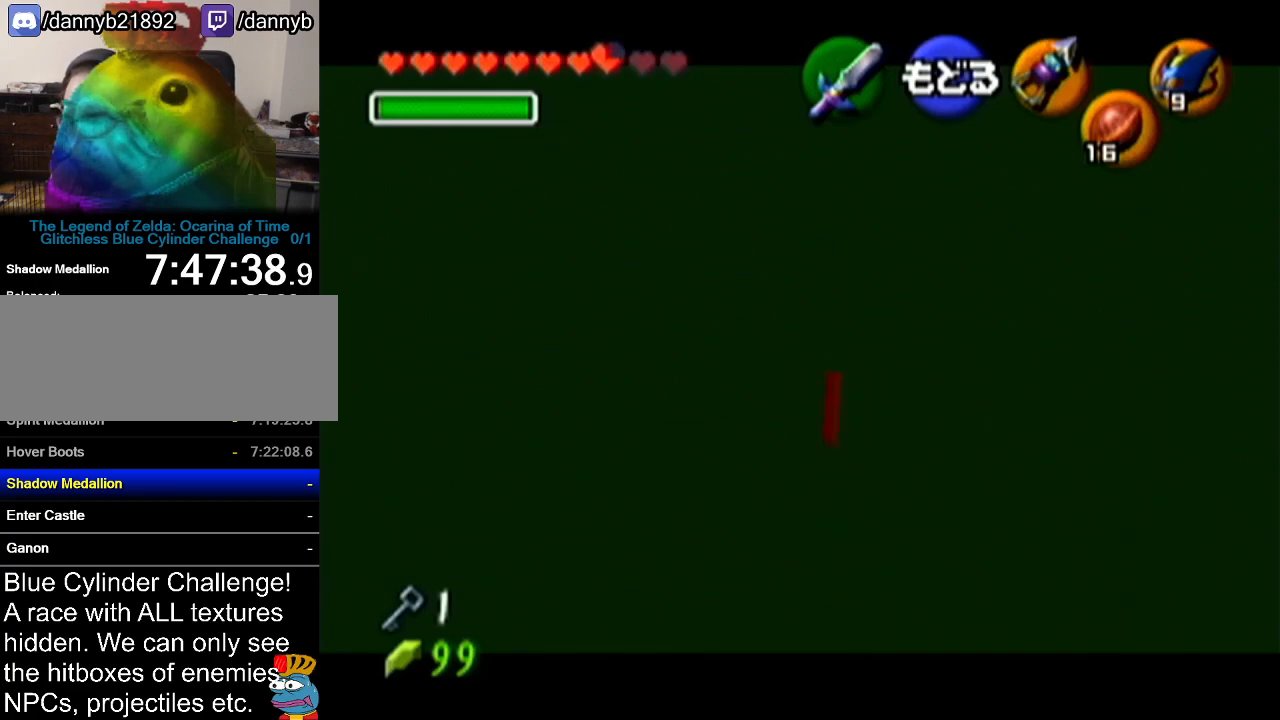
{"buttons": [], "left_stick": "center", "events": [[267, "C_LEFT", "down"], [417, "C_LEFT", "up"]]}
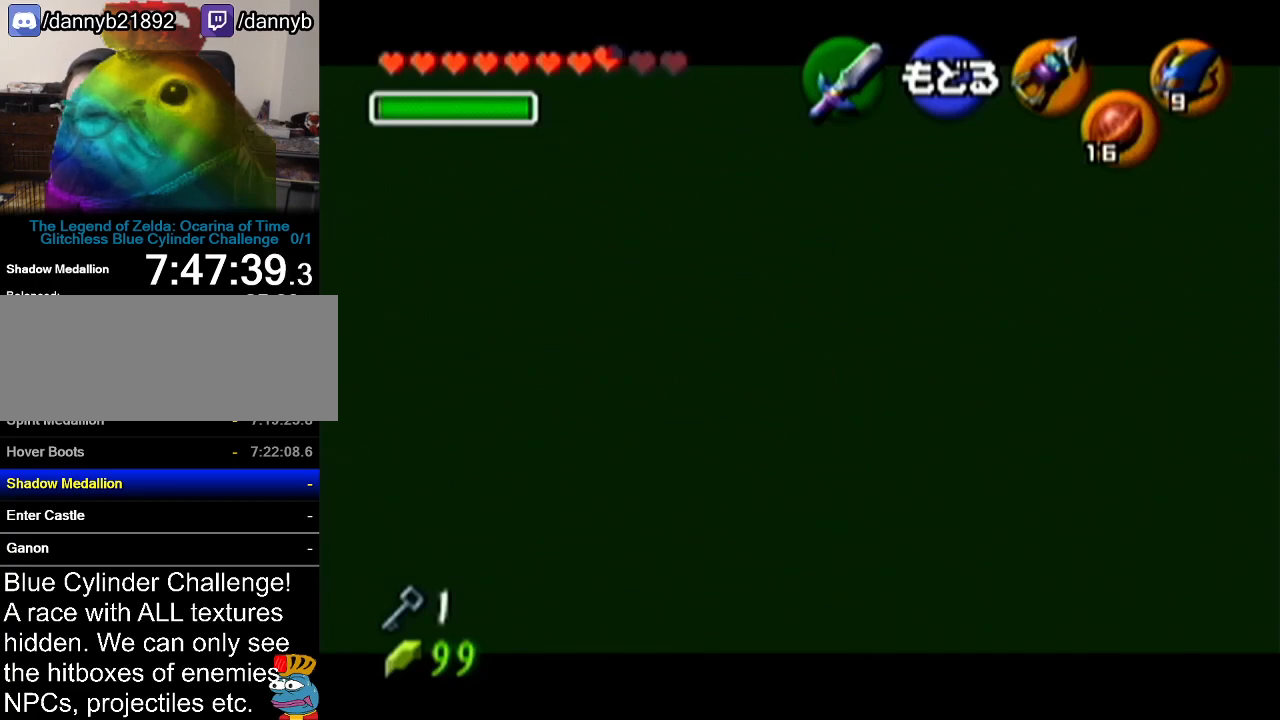
{"buttons": [], "left_stick": "center", "events": []}
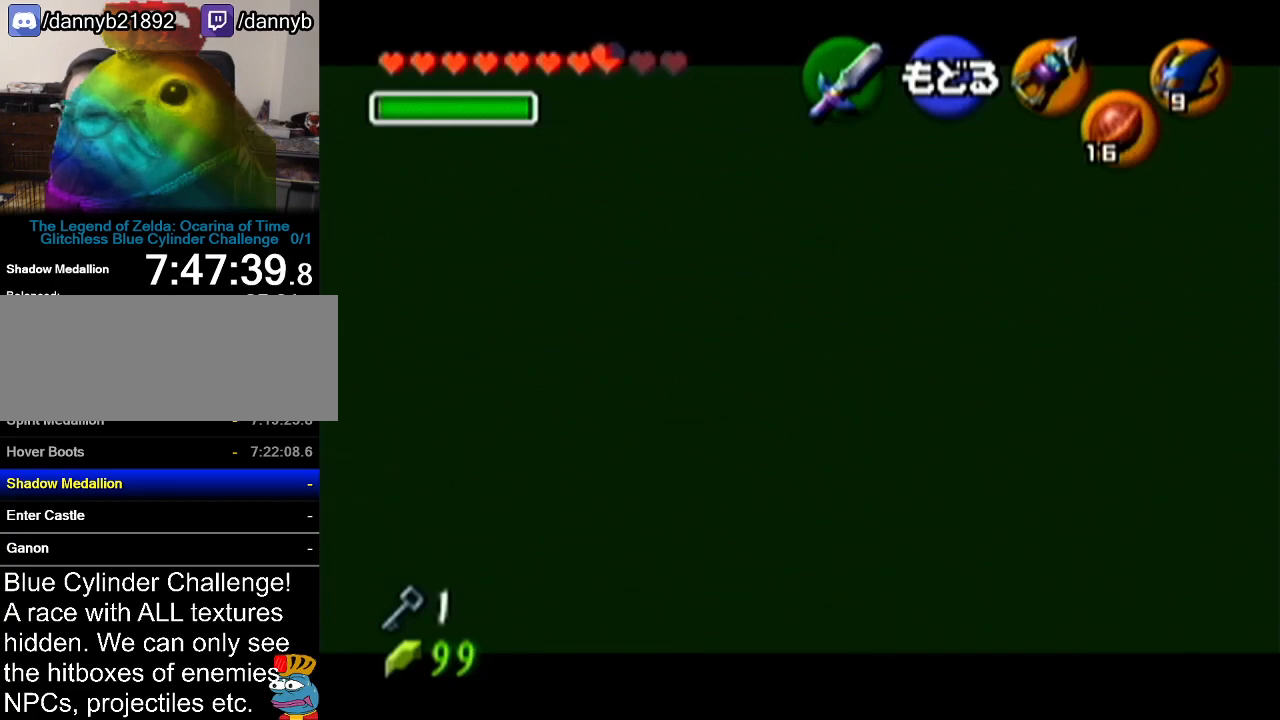
{"buttons": [], "left_stick": "center", "events": [[83, "C_LEFT", "down"], [217, "C_LEFT", "up"]]}
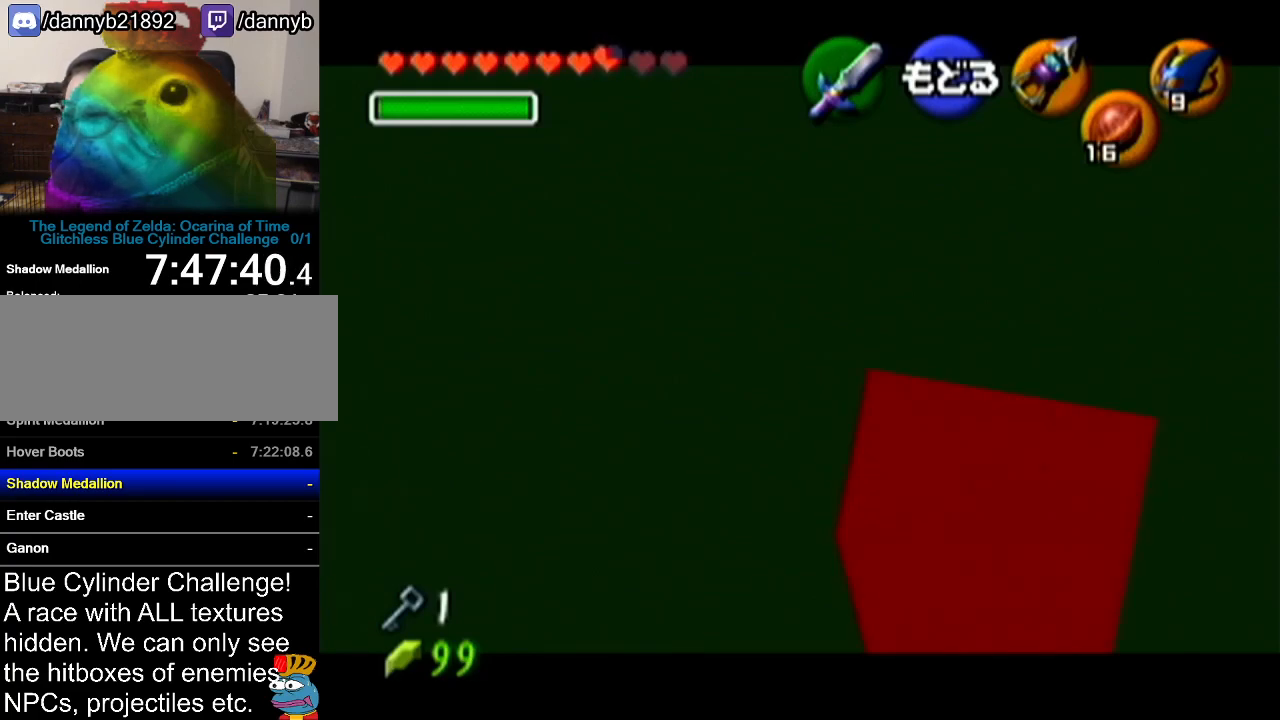
{"buttons": [], "left_stick": "center", "events": []}
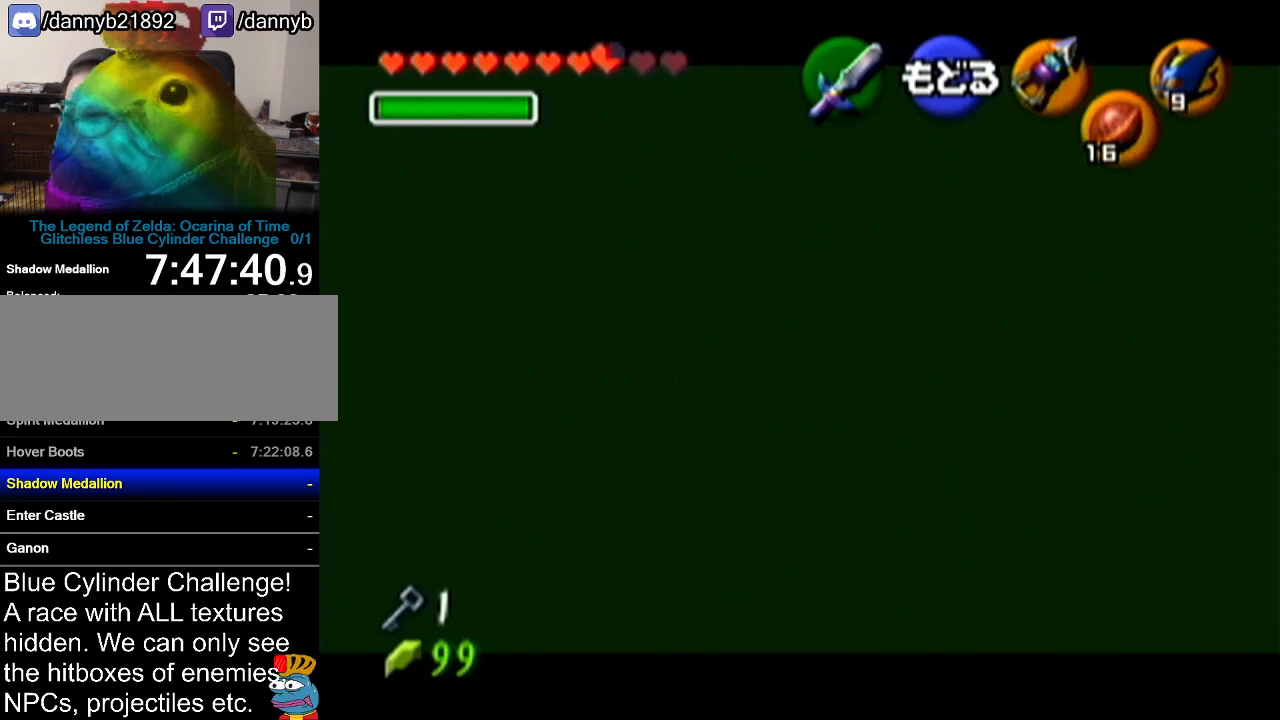
{"buttons": [], "left_stick": "center", "events": [[33, "left_stick", "right"], [200, "C_LEFT", "down"], [217, "left_stick", "center"], [317, "C_LEFT", "up"]]}
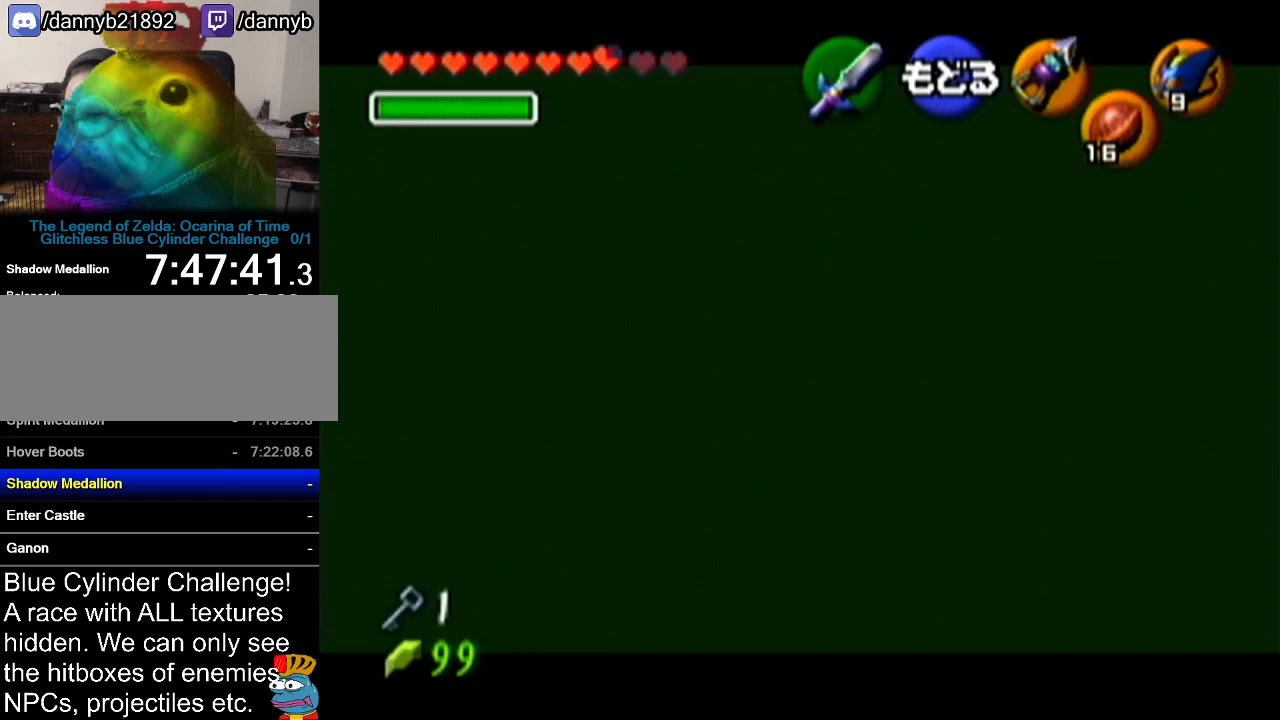
{"buttons": [], "left_stick": "center", "events": []}
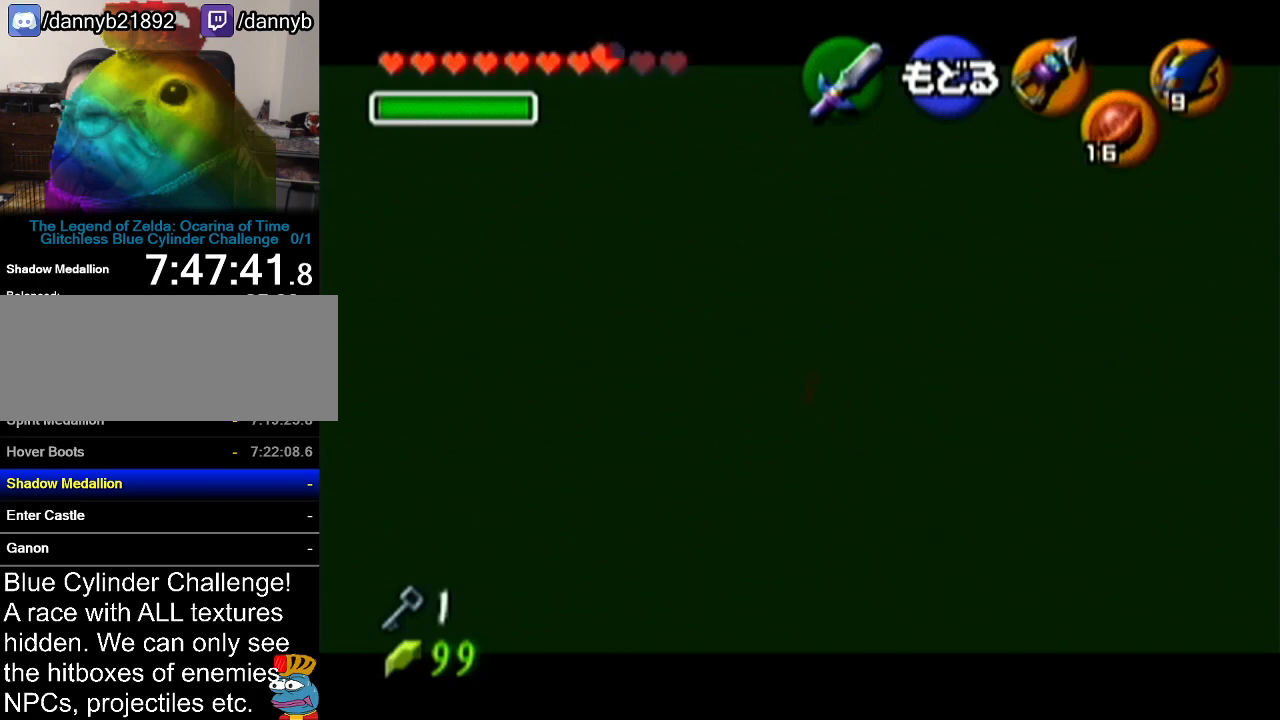
{"buttons": [], "left_stick": "center", "events": [[250, "C_LEFT", "down"], [383, "C_LEFT", "up"]]}
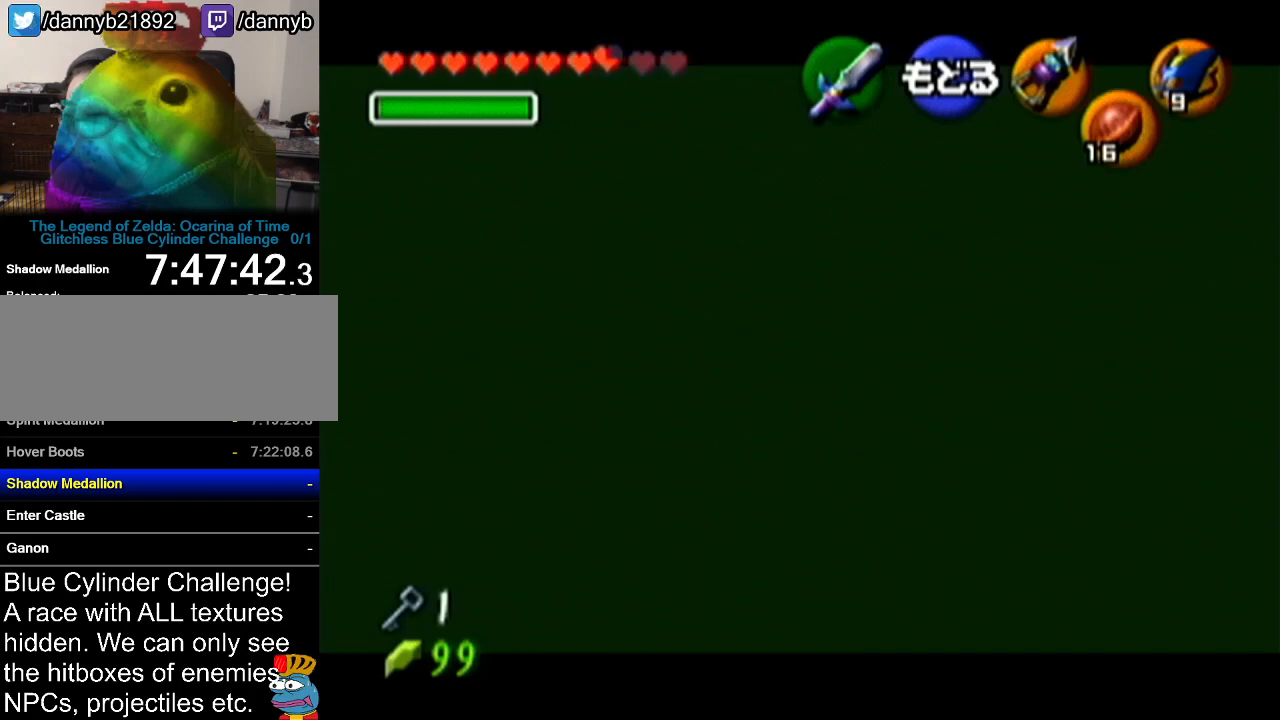
{"buttons": [], "left_stick": "center", "events": []}
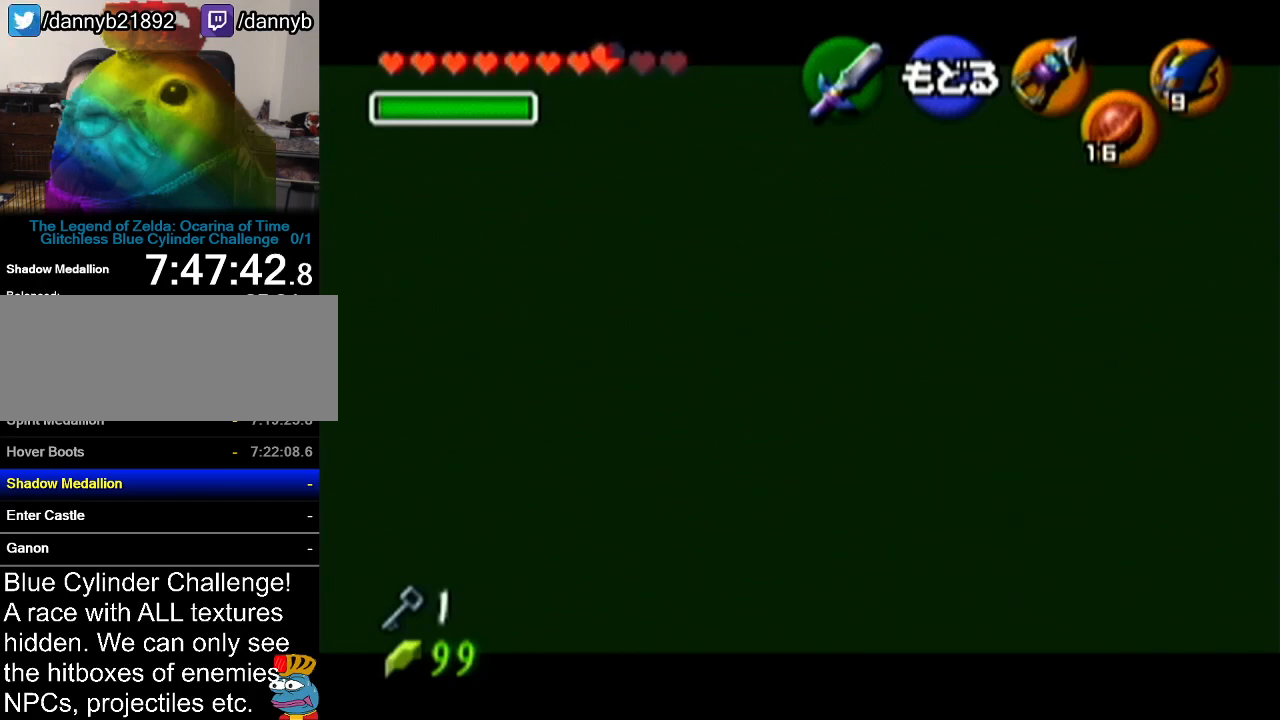
{"buttons": [], "left_stick": "center", "events": [[83, "C_LEFT", "down"], [200, "C_LEFT", "up"], [400, "A", "down"], [484, "A", "up"]]}
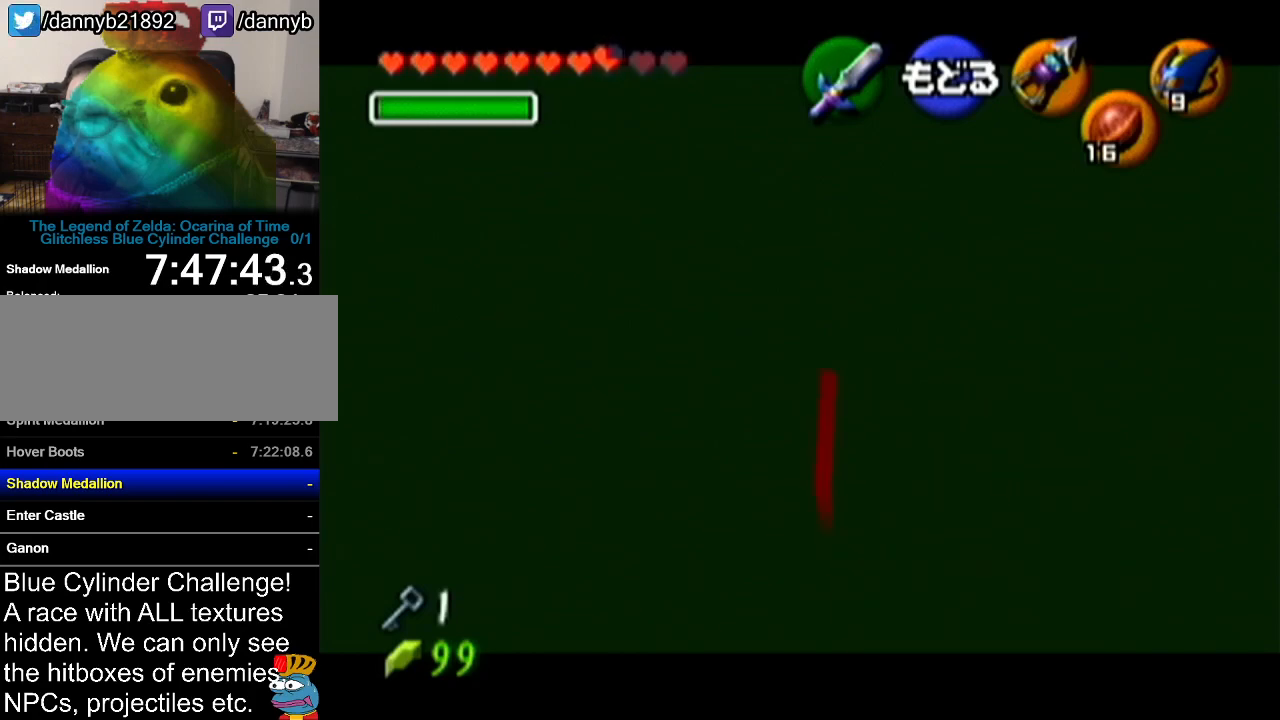
{"buttons": [], "left_stick": "up", "events": [[17, "left_stick", "up"], [284, "A", "down"], [468, "A", "up"]]}
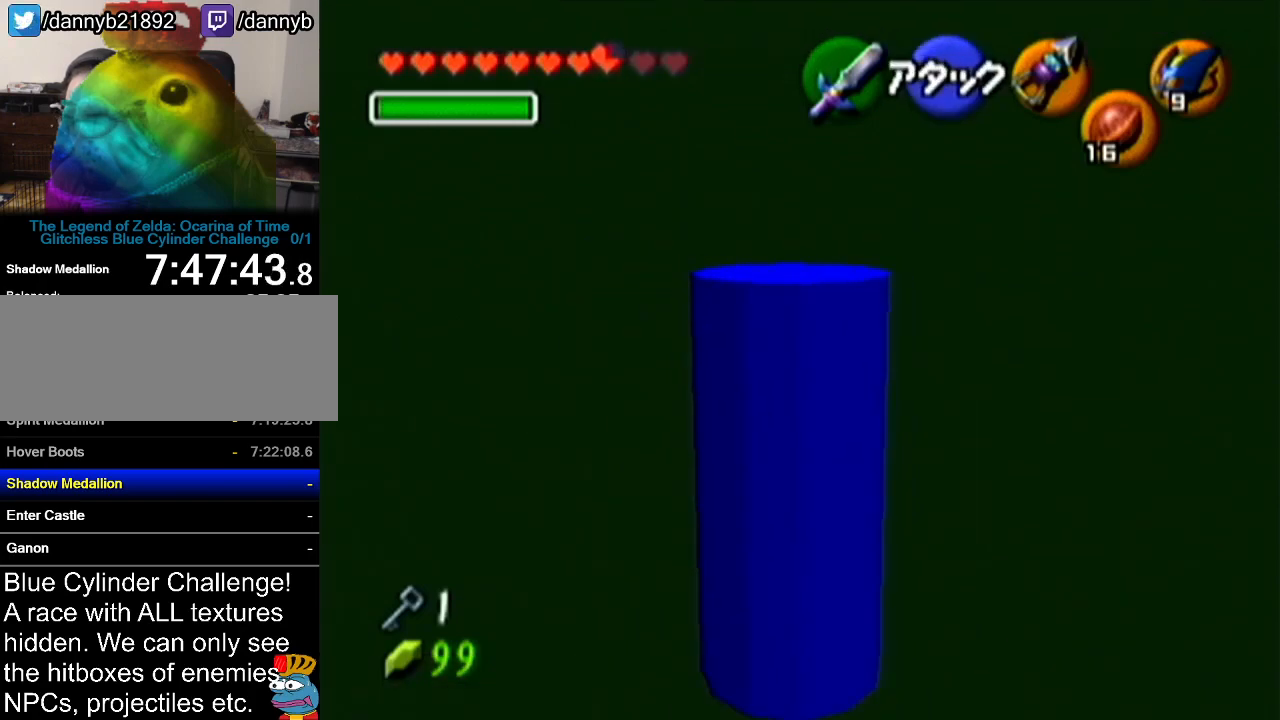
{"buttons": [], "left_stick": "up", "events": []}
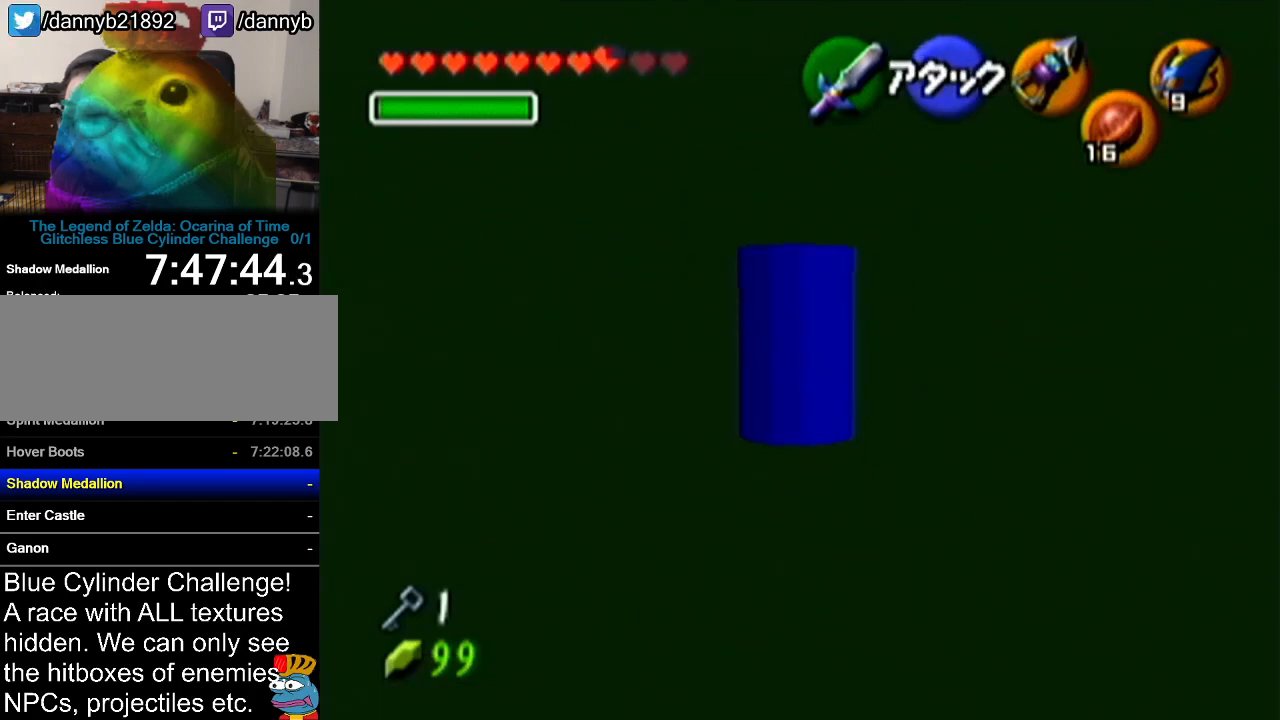
{"buttons": [], "left_stick": "up", "events": []}
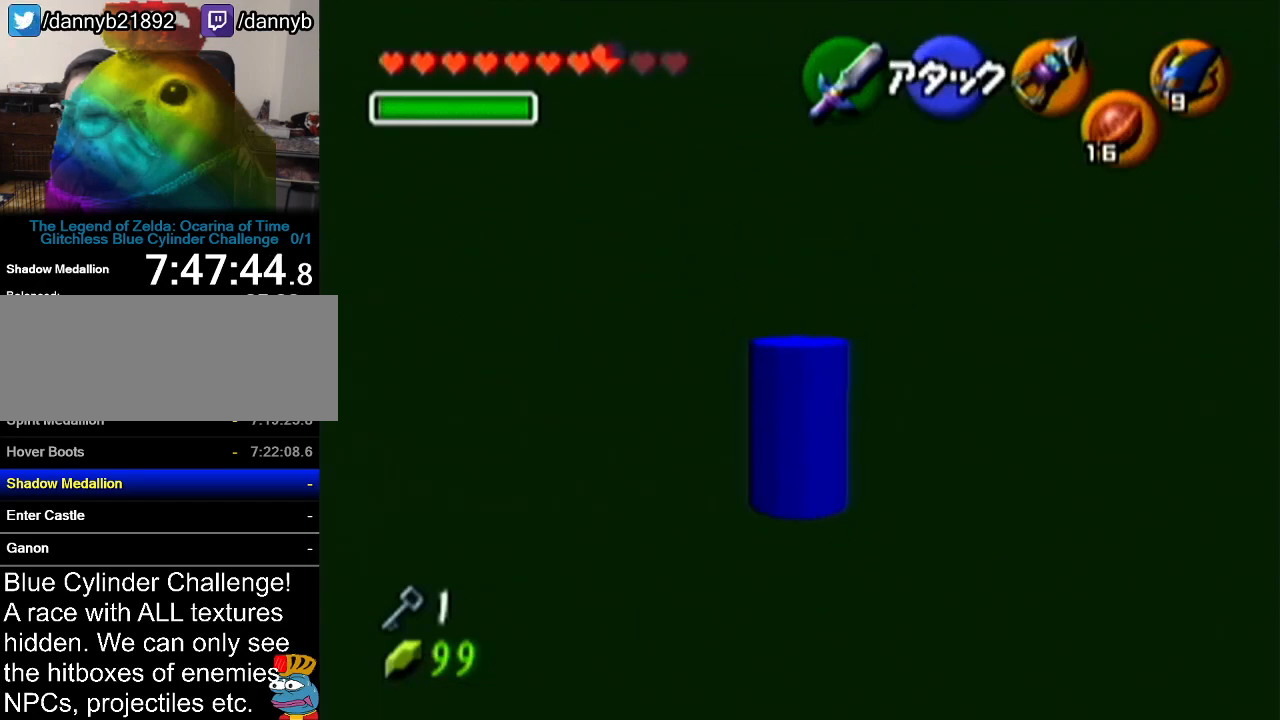
{"buttons": [], "left_stick": "center", "events": [[150, "left_stick", "center"]]}
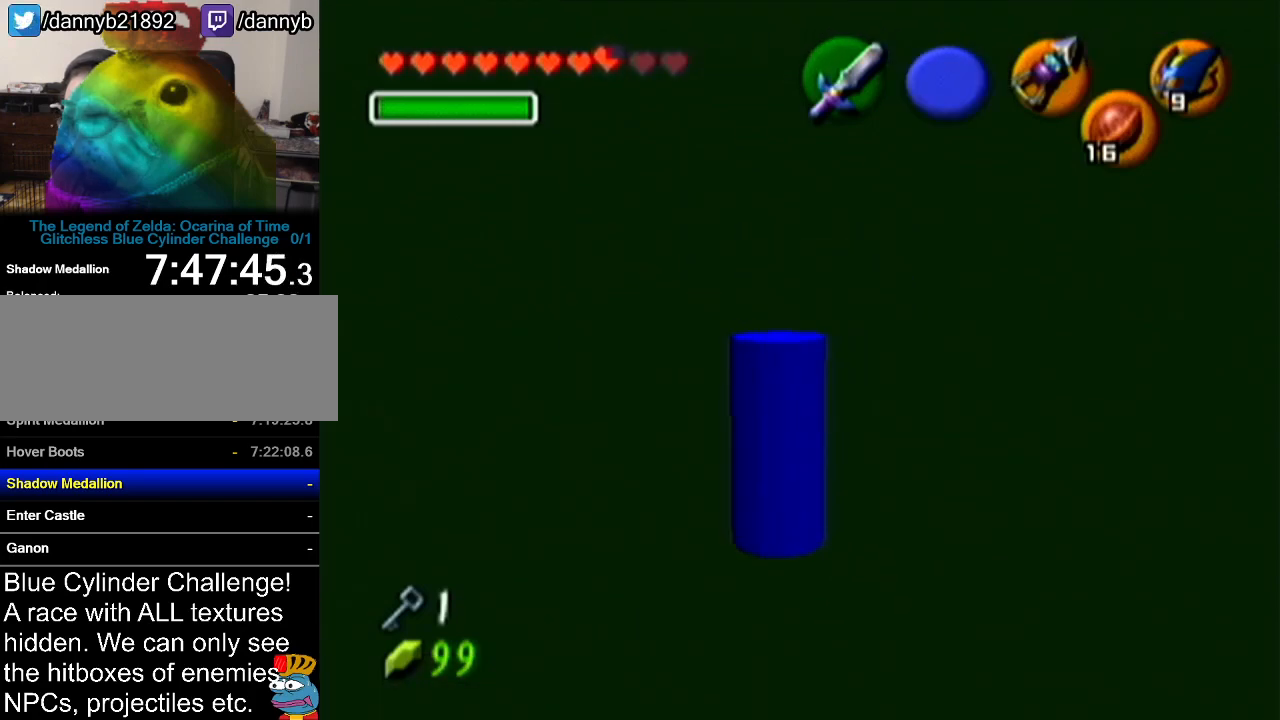
{"buttons": [], "left_stick": "center", "events": []}
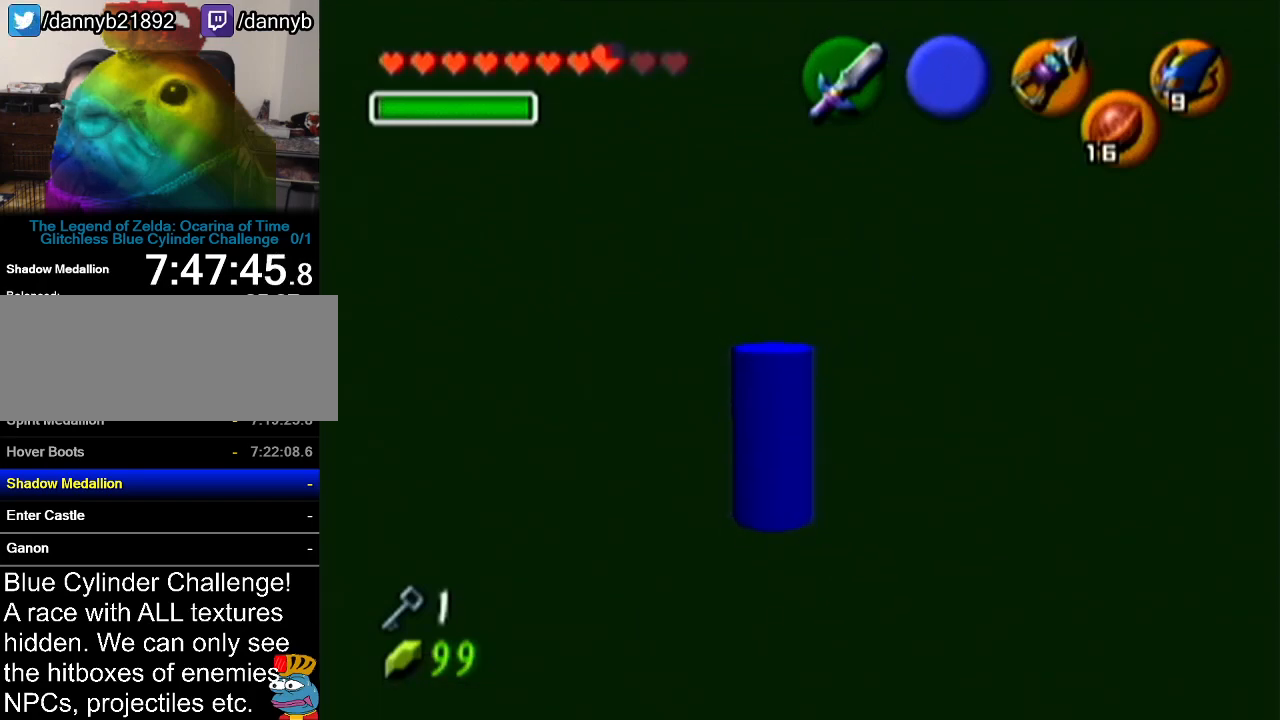
{"buttons": [], "left_stick": "center", "events": []}
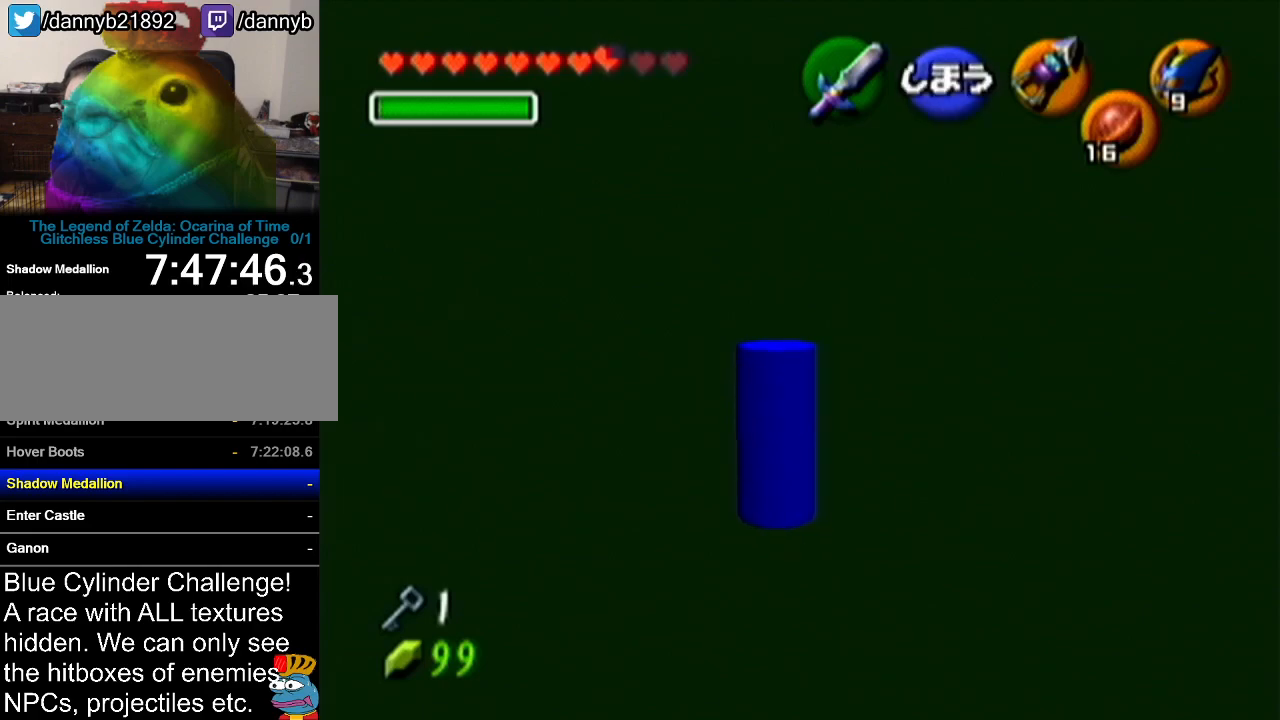
{"buttons": [], "left_stick": "center", "events": []}
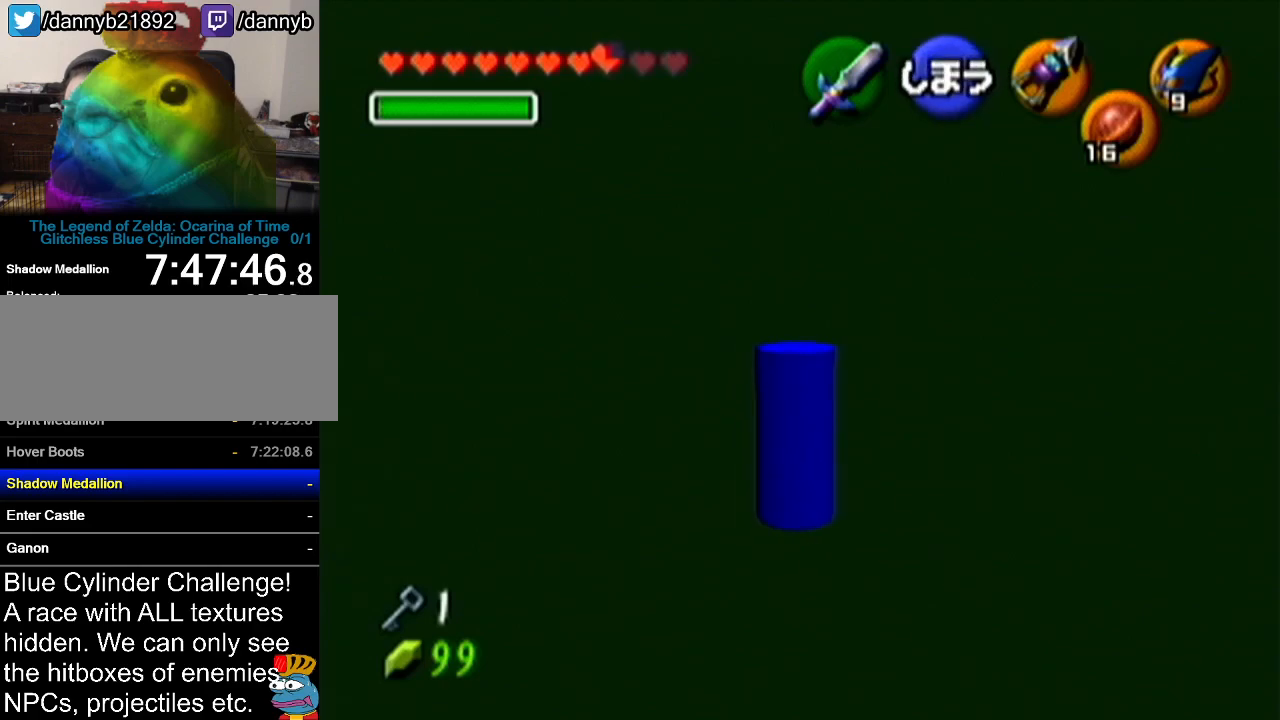
{"buttons": [], "left_stick": "center", "events": []}
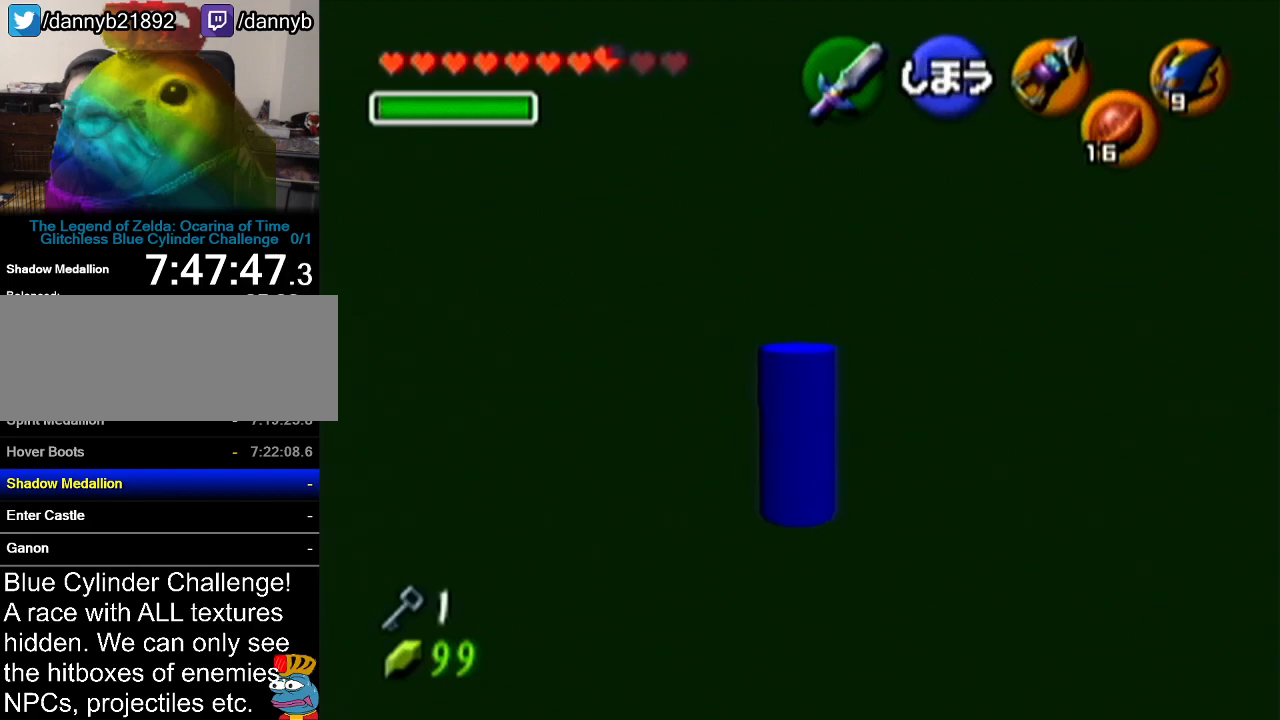
{"buttons": [], "left_stick": "center", "events": [[134, "Z", "down"], [301, "Z", "up"]]}
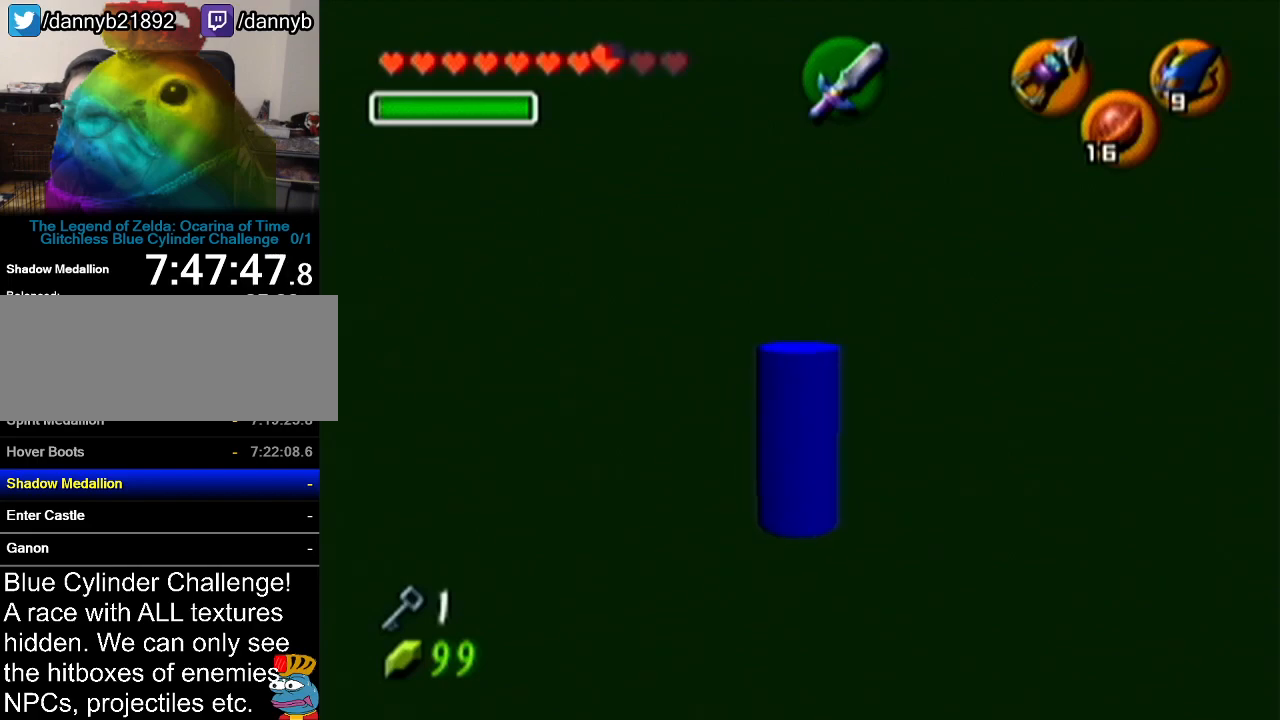
{"buttons": ["Z"], "left_stick": "center", "events": [[267, "Z", "down"]]}
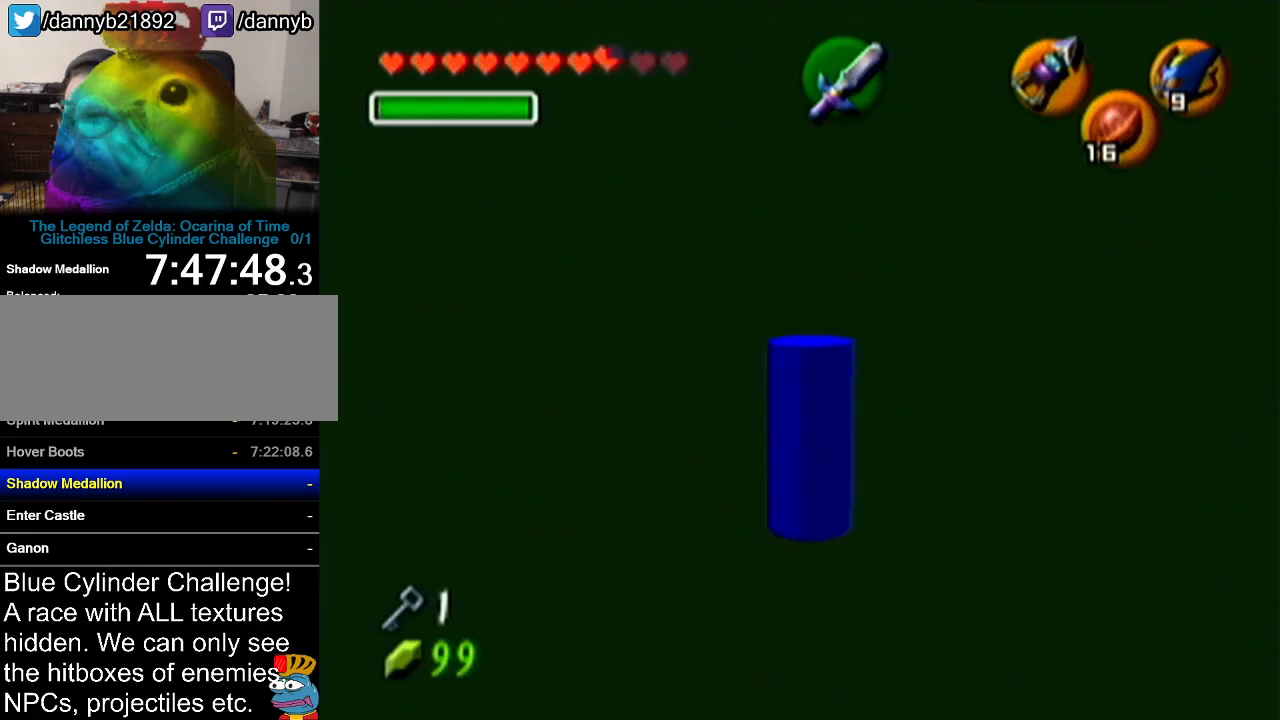
{"buttons": ["Z"], "left_stick": "center", "events": []}
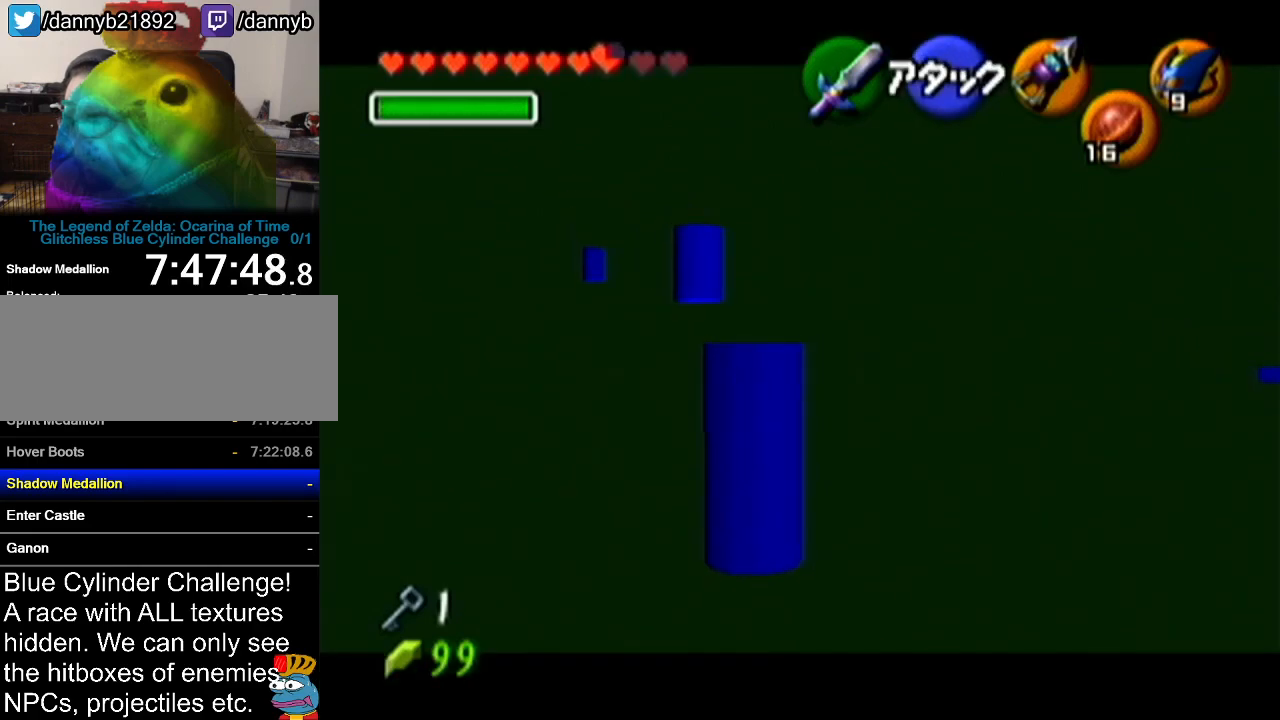
{"buttons": ["C_UP"], "left_stick": "center", "events": [[50, "Z", "up"], [384, "C_UP", "down"]]}
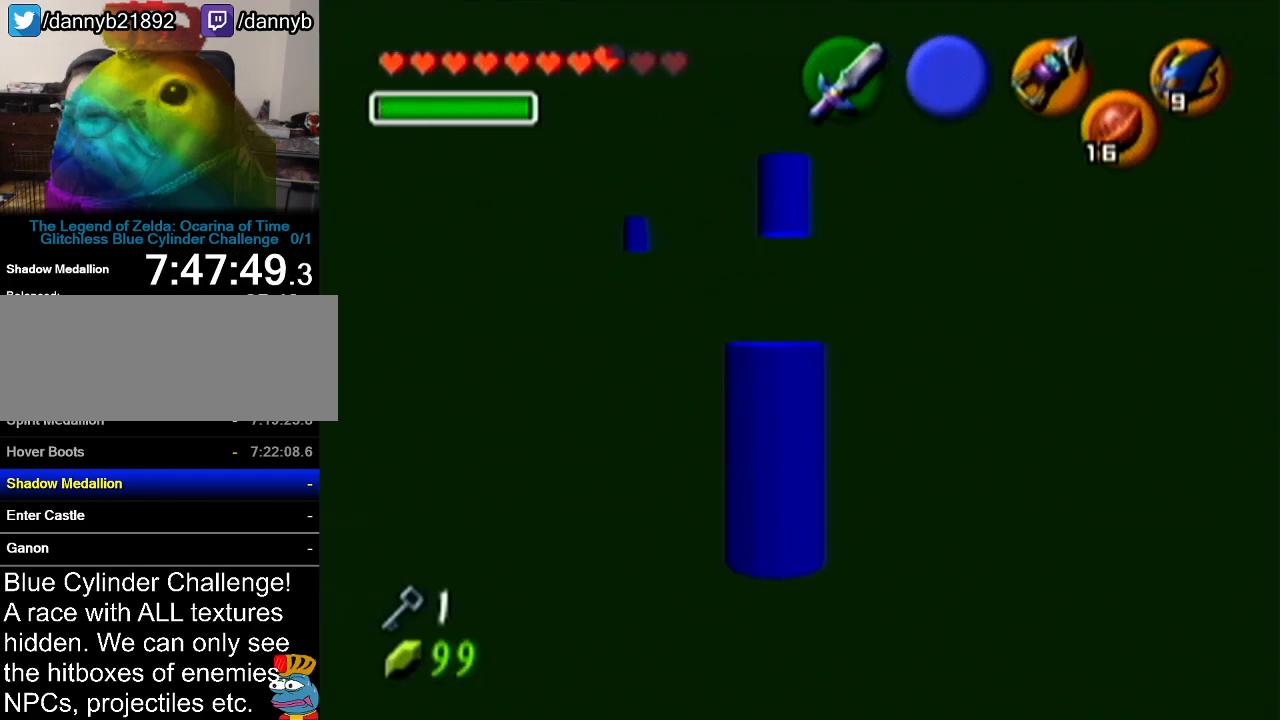
{"buttons": [], "left_stick": "right", "events": [[17, "C_UP", "up"], [351, "left_stick", "right"]]}
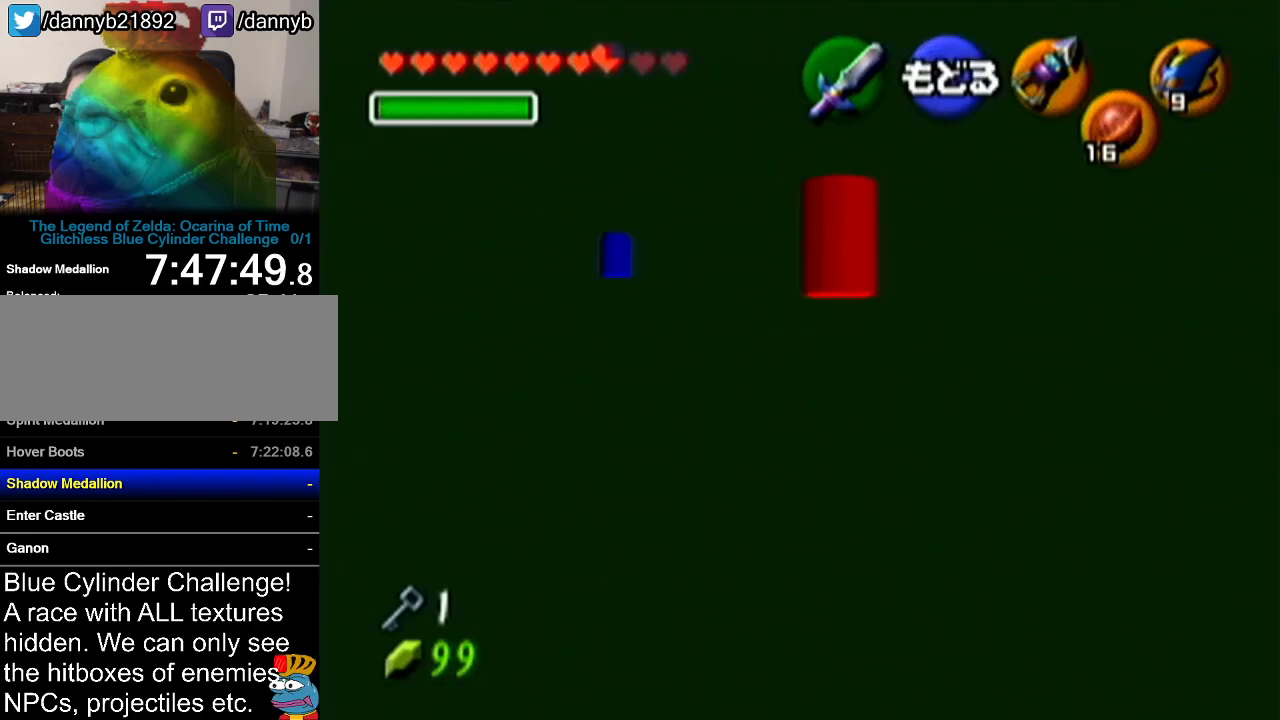
{"buttons": [], "left_stick": "center", "events": [[17, "left_stick", "center"], [234, "left_stick", "right"], [384, "left_stick", "center"]]}
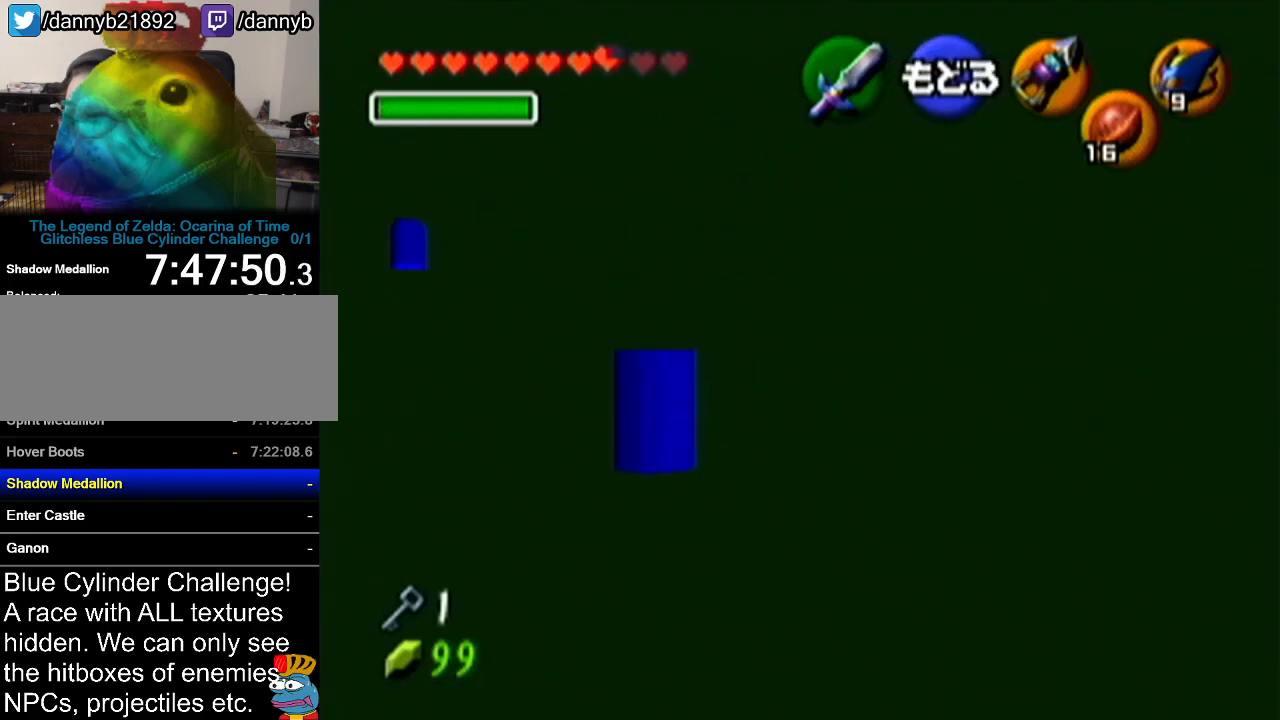
{"buttons": [], "left_stick": "center", "events": []}